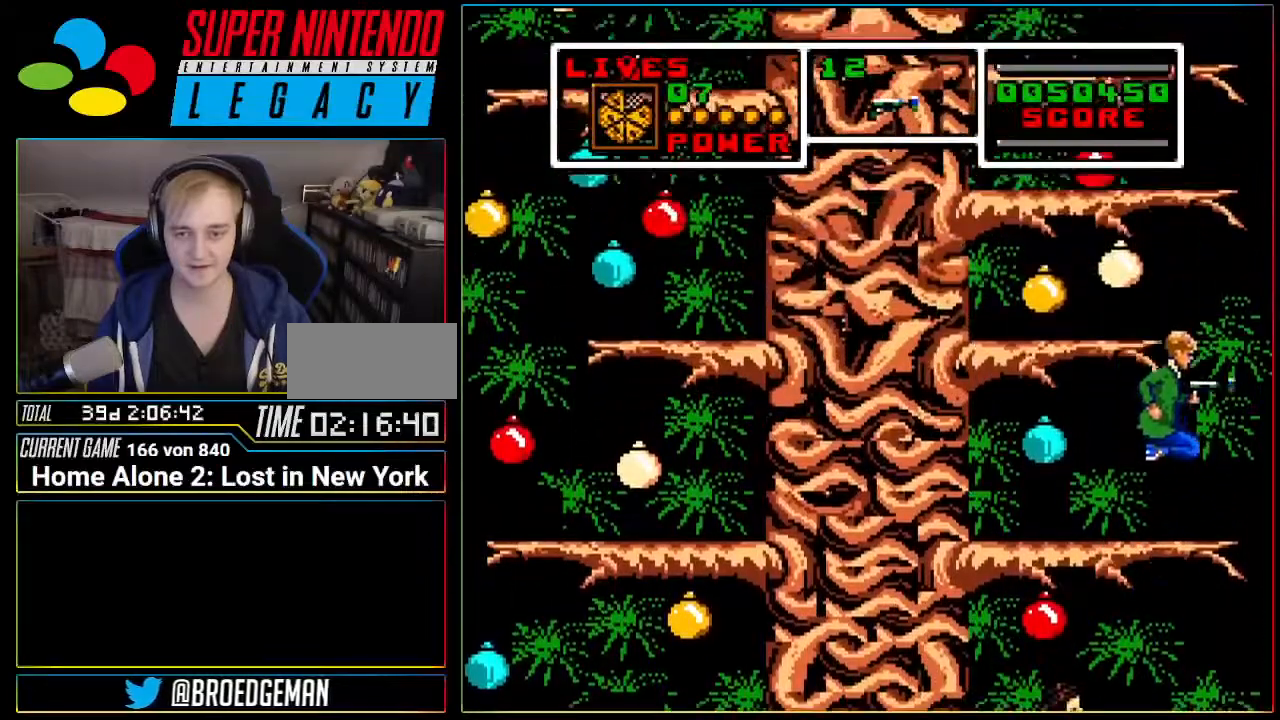
Gameplay with a controller (Nintendo layout); each line is a JSON object with the inputs held at the frame after it. "events" lists button and stick changes between this image and that frame as [ms after this image, input, new state], when the widget could be followed in between. Not read: L3 R3 SELECT.
{"buttons": ["A", "DPAD_LEFT"], "events": [[100, "DPAD_RIGHT", "up"], [134, "A", "down"], [417, "DPAD_LEFT", "down"]]}
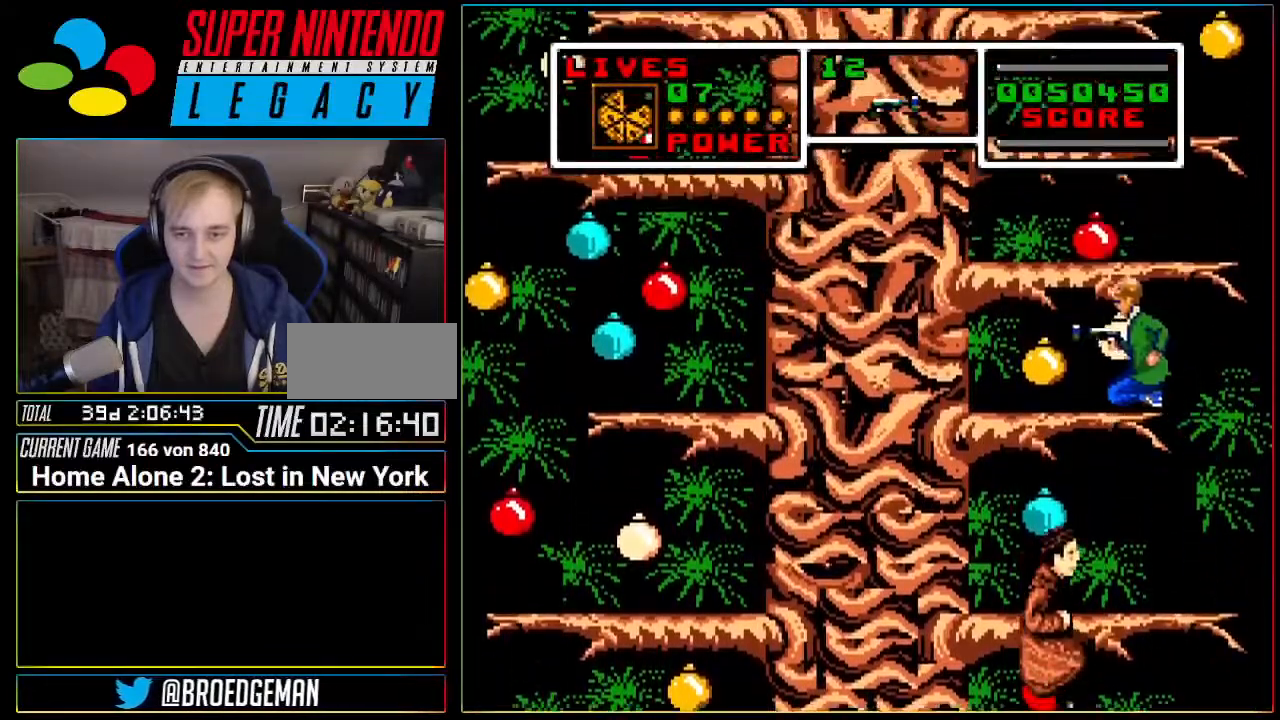
{"buttons": ["A", "DPAD_RIGHT"], "events": [[66, "DPAD_LEFT", "up"], [317, "DPAD_RIGHT", "down"]]}
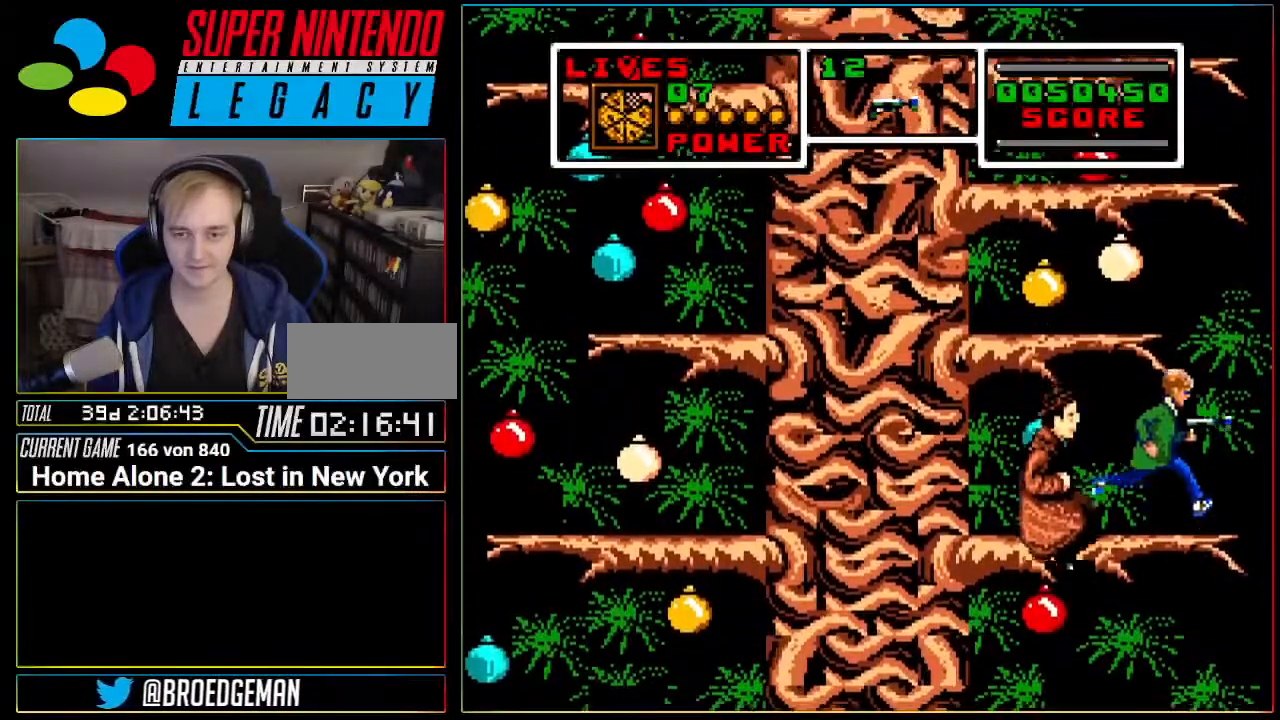
{"buttons": ["A", "DPAD_LEFT"], "events": [[67, "A", "up"], [134, "A", "down"], [200, "DPAD_RIGHT", "up"], [417, "A", "up"], [467, "A", "down"], [467, "DPAD_LEFT", "down"]]}
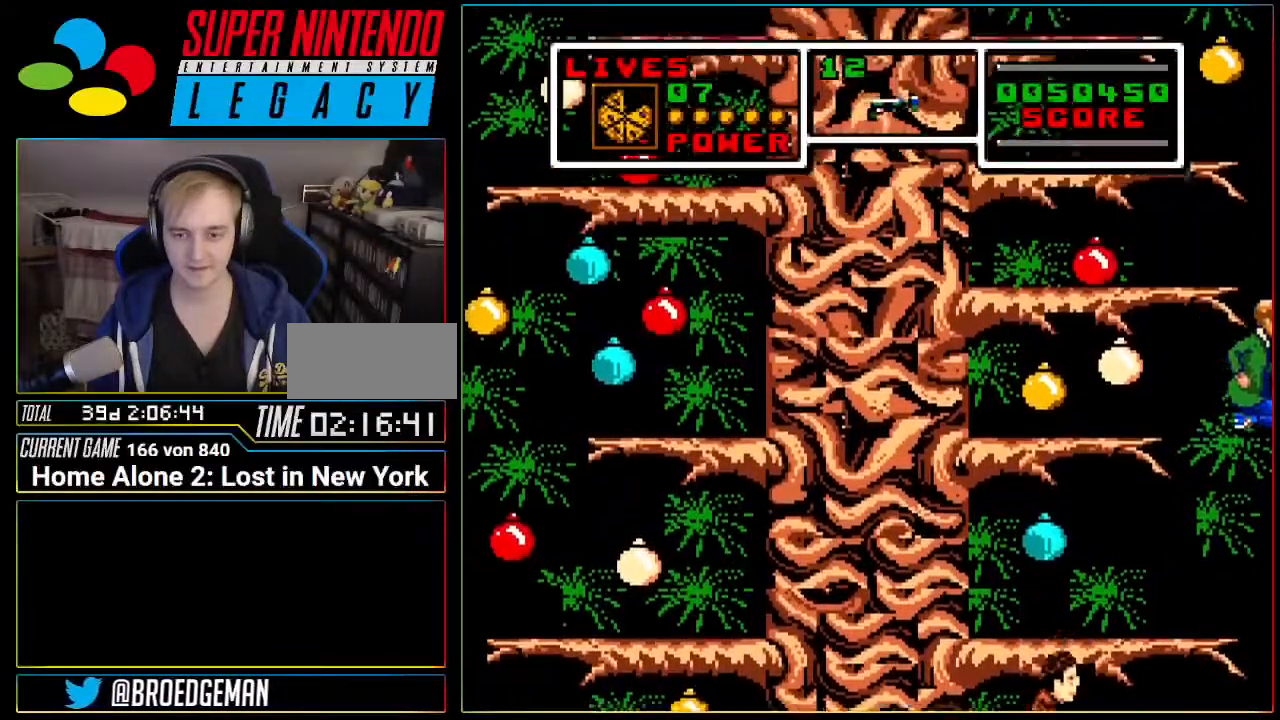
{"buttons": ["A", "DPAD_LEFT"], "events": [[33, "DPAD_LEFT", "up"], [283, "DPAD_RIGHT", "down"], [400, "DPAD_LEFT", "down"], [467, "DPAD_RIGHT", "up"]]}
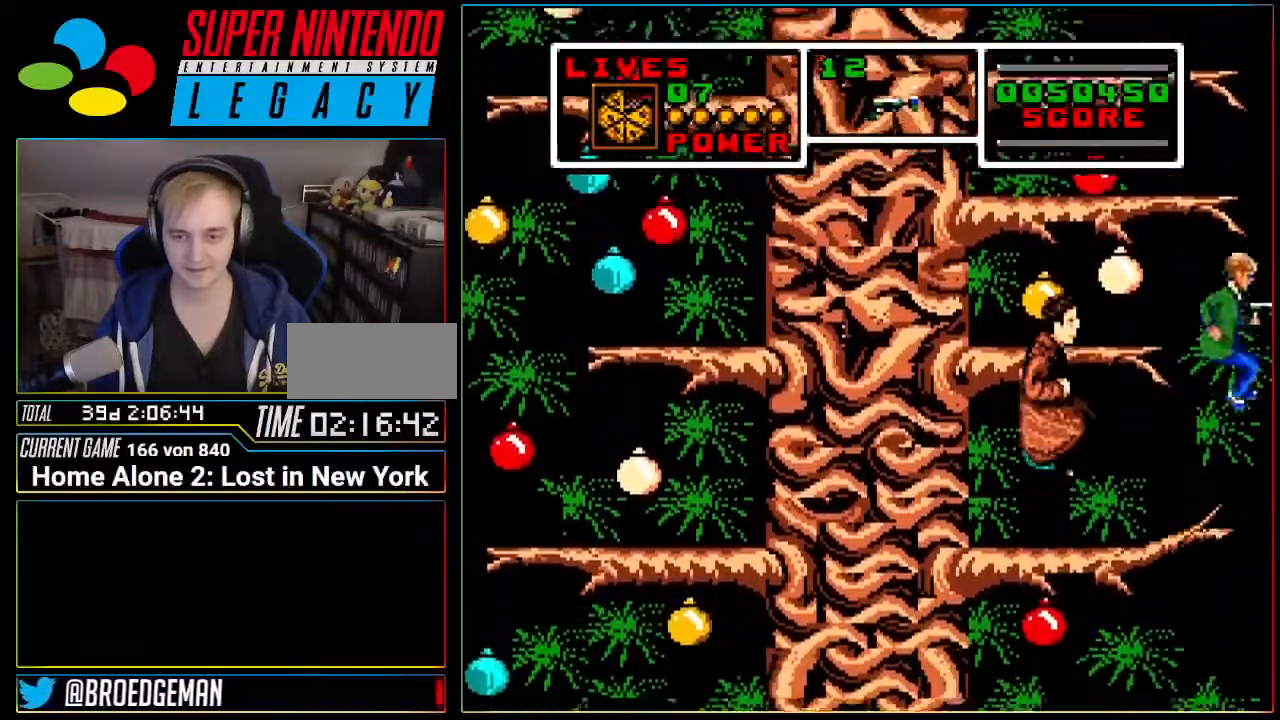
{"buttons": ["A"], "events": [[34, "DPAD_LEFT", "up"], [250, "DPAD_LEFT", "down"], [317, "DPAD_LEFT", "up"]]}
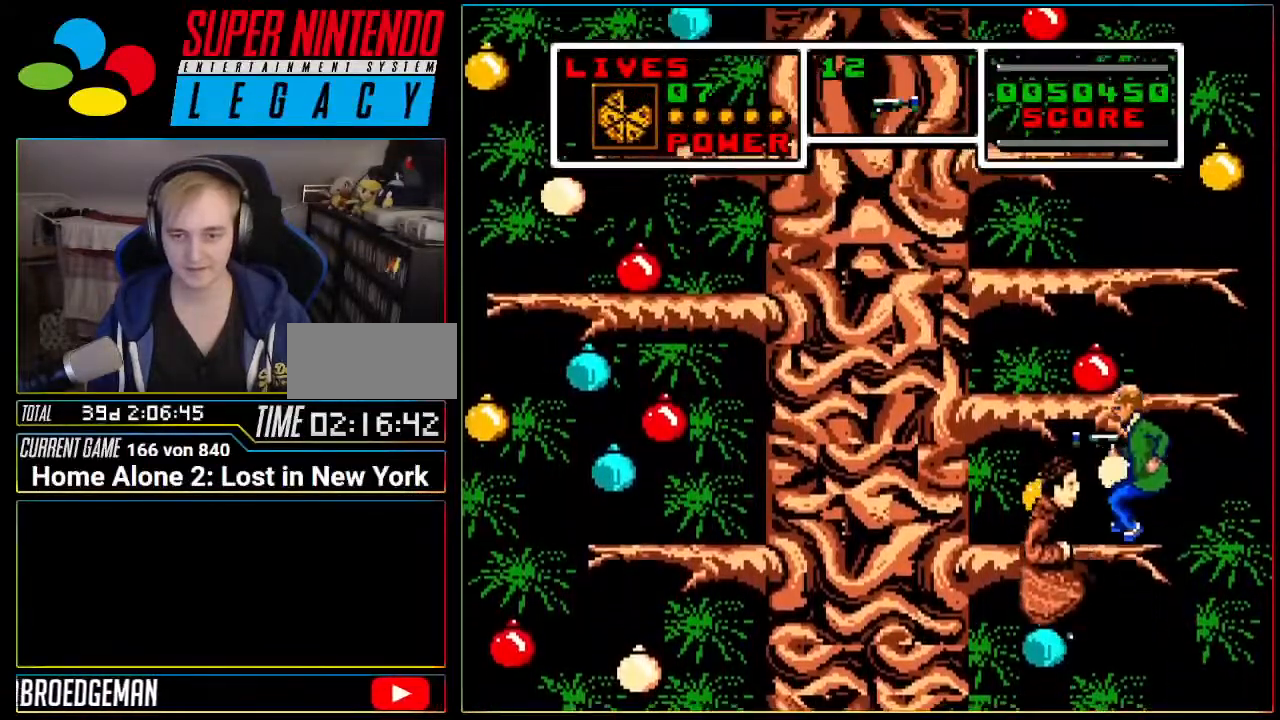
{"buttons": ["A"], "events": [[333, "DPAD_RIGHT", "down"], [434, "DPAD_RIGHT", "up"]]}
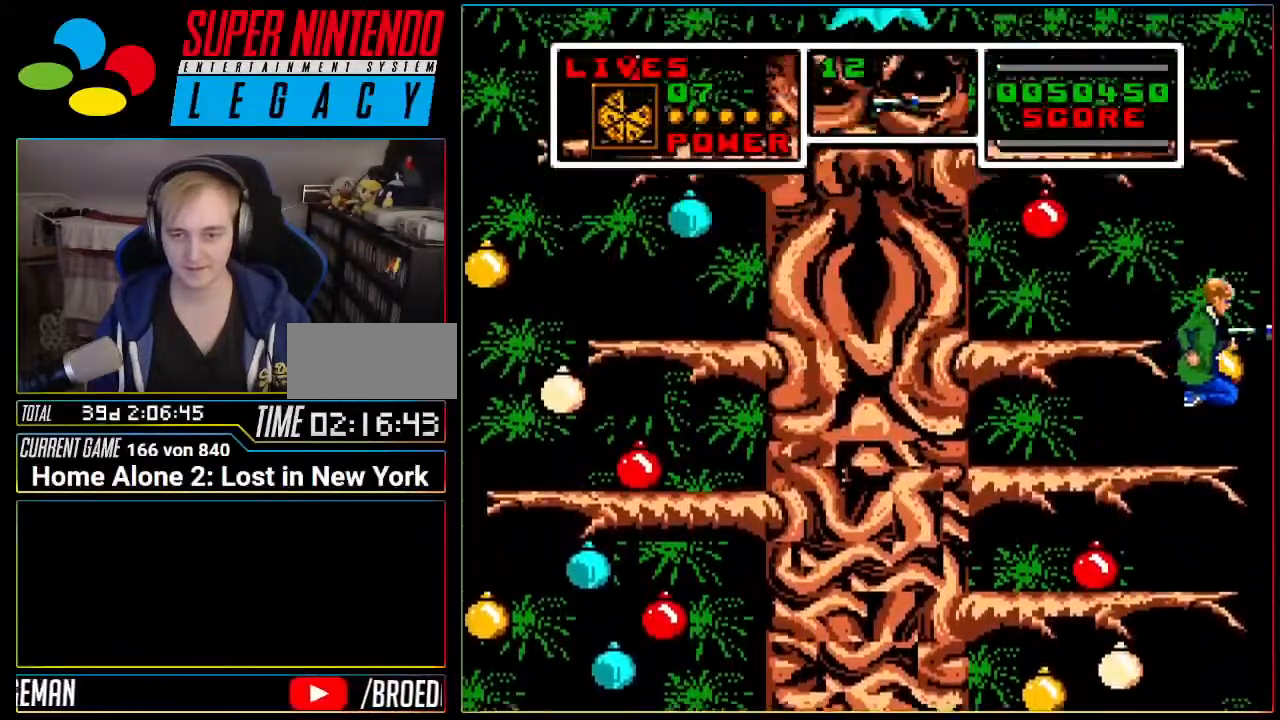
{"buttons": ["A", "DPAD_LEFT"], "events": [[234, "DPAD_LEFT", "down"]]}
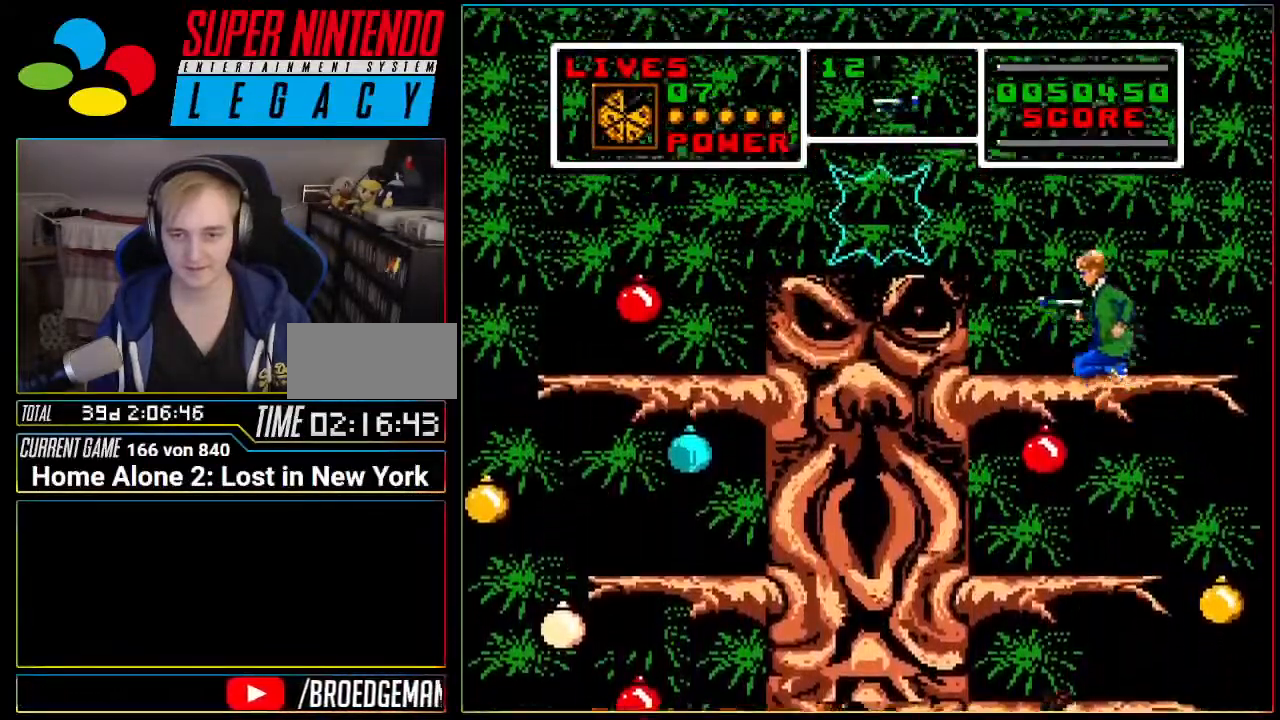
{"buttons": ["A"], "events": [[50, "DPAD_LEFT", "up"]]}
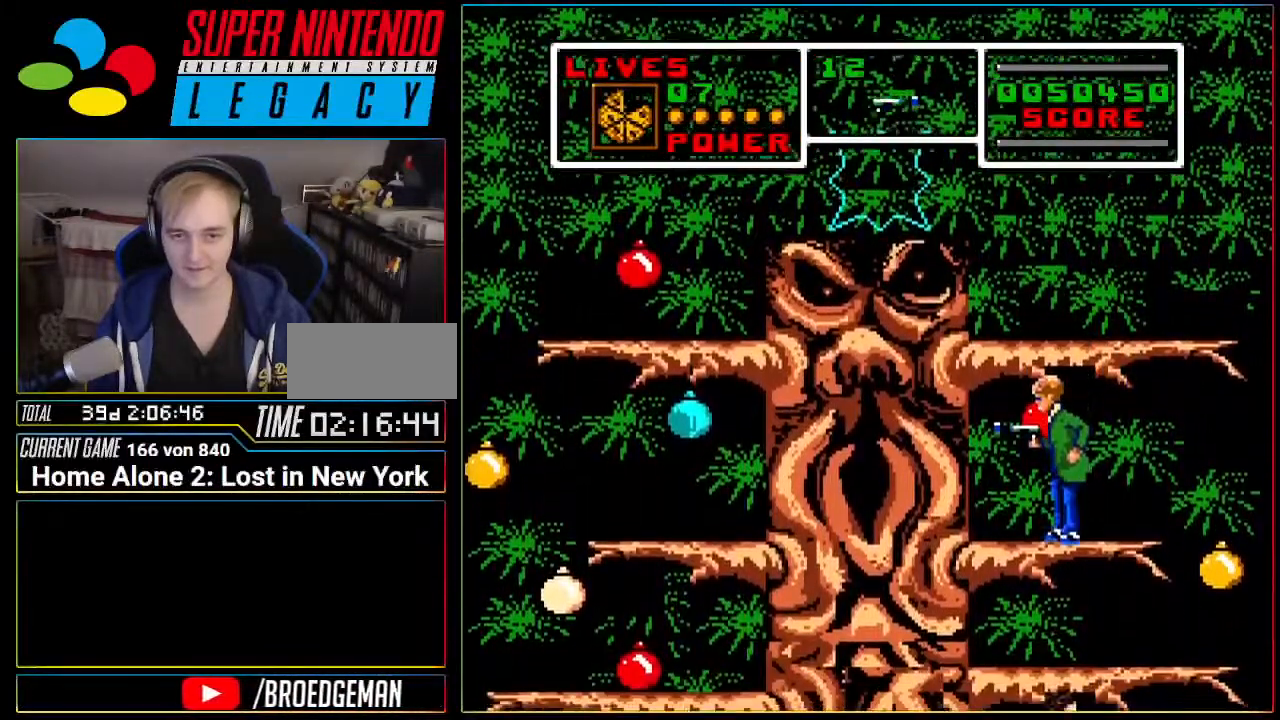
{"buttons": ["A"], "events": [[200, "DPAD_RIGHT", "down"], [367, "DPAD_RIGHT", "up"], [451, "A", "up"], [451, "X", "down"], [484, "A", "down"], [484, "X", "up"]]}
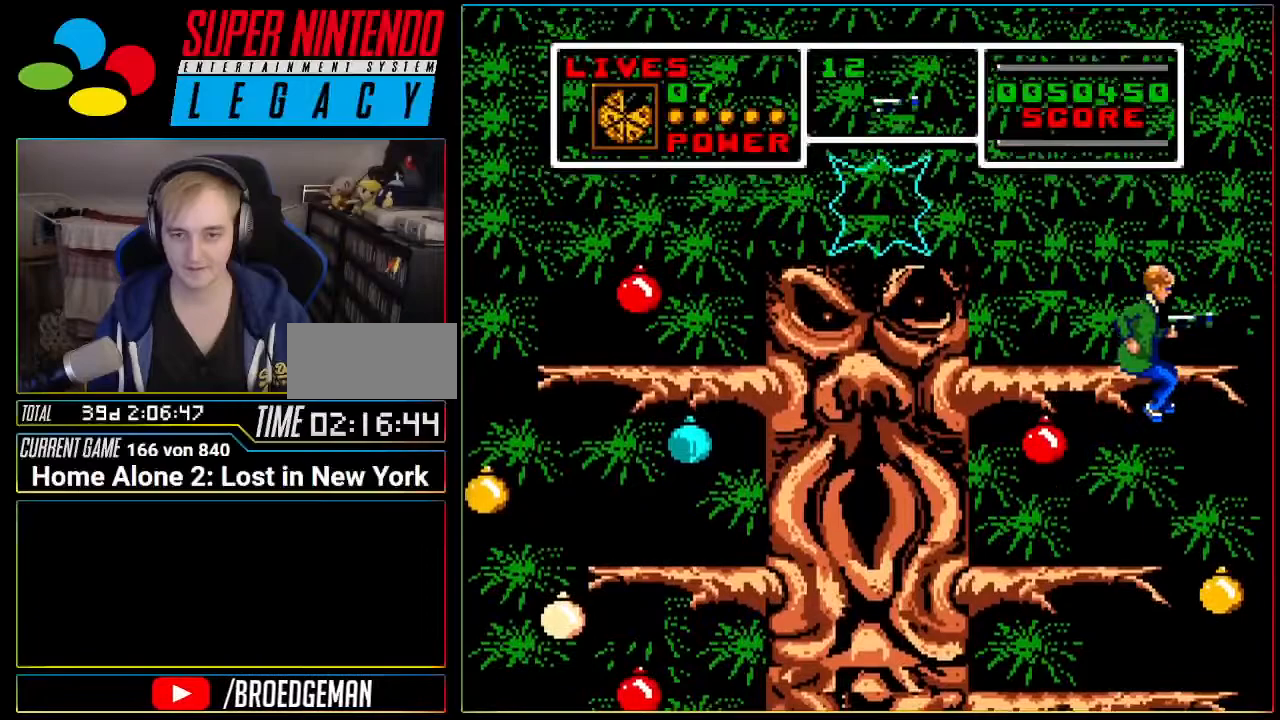
{"buttons": ["A"], "events": []}
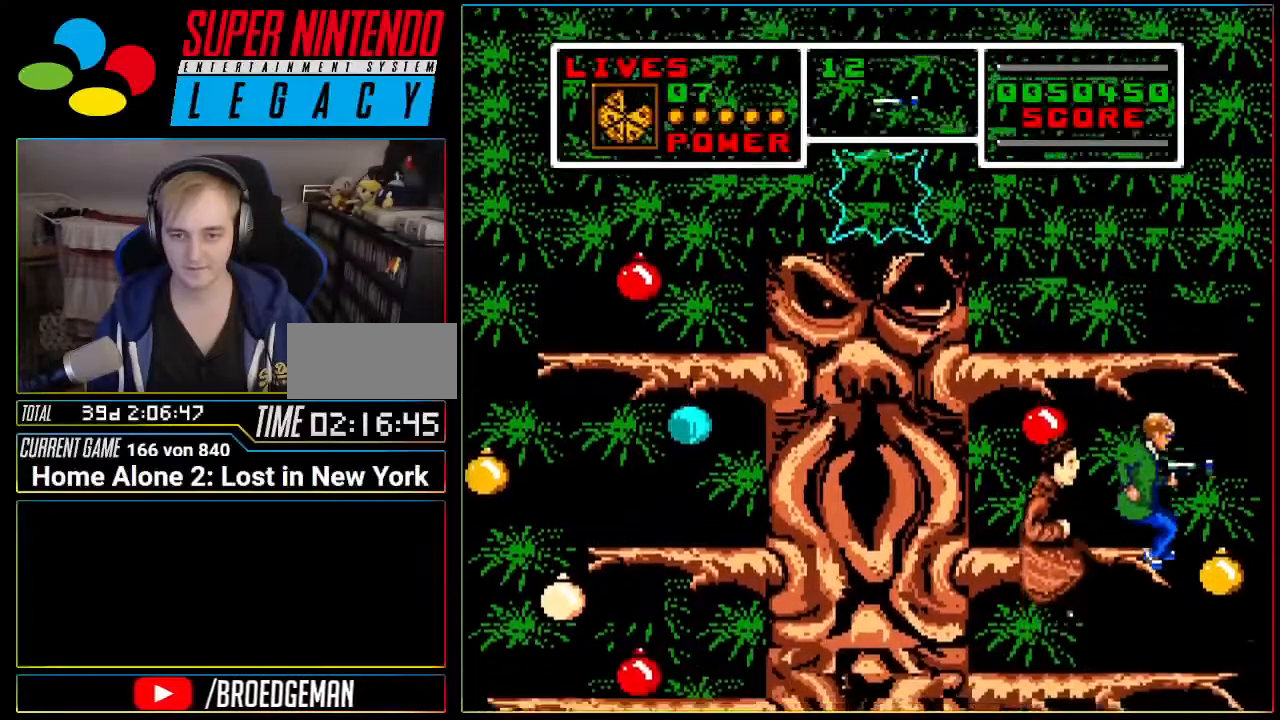
{"buttons": ["DPAD_LEFT"], "events": [[401, "A", "up"], [434, "DPAD_LEFT", "down"]]}
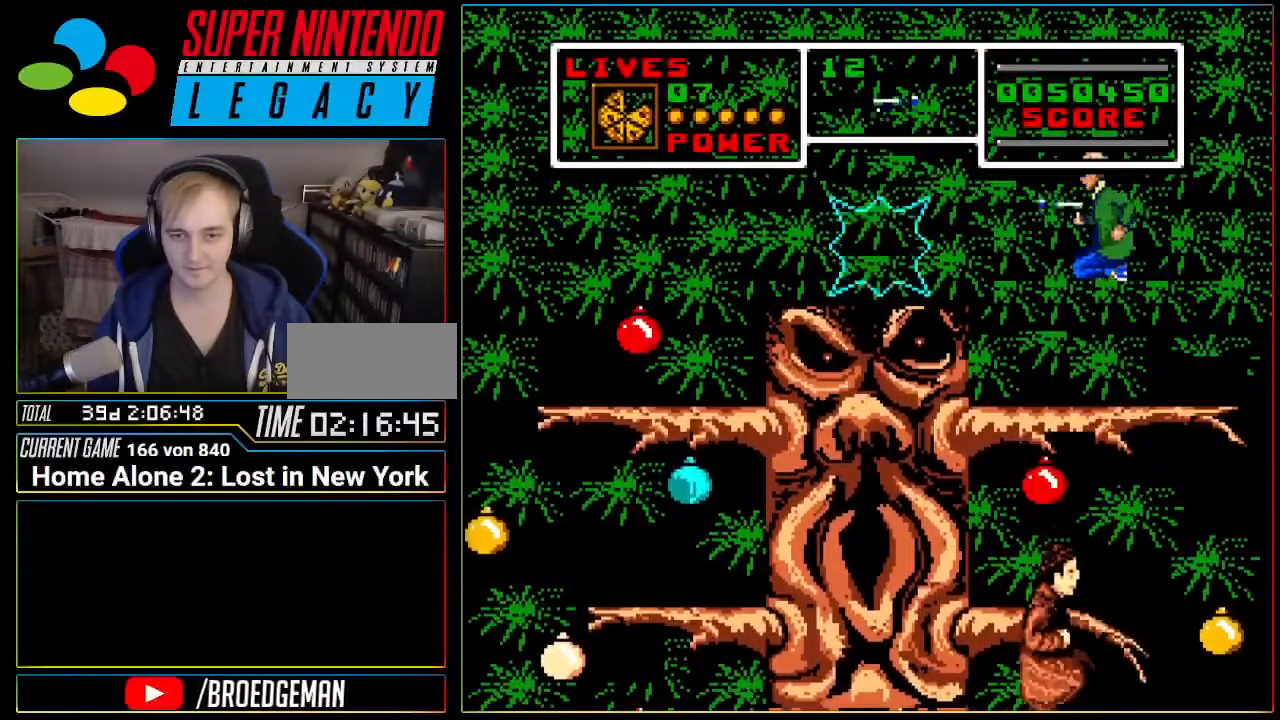
{"buttons": ["A", "DPAD_LEFT"], "events": [[233, "A", "down"]]}
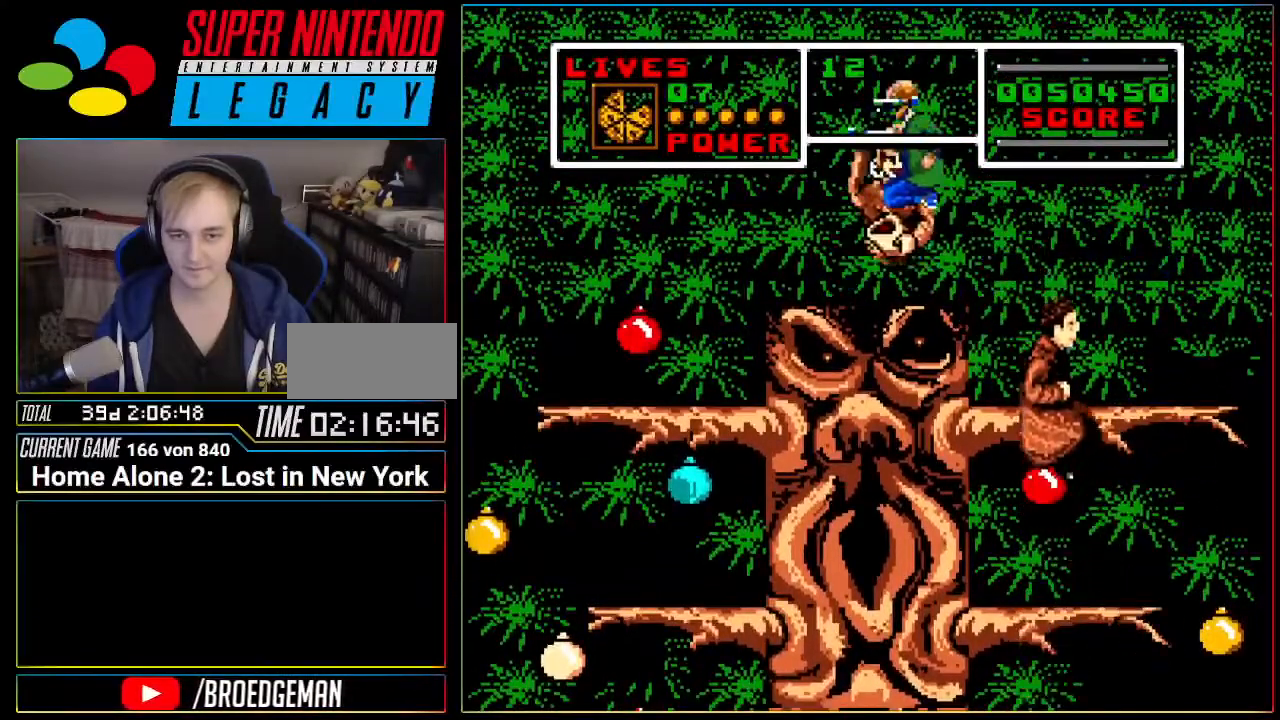
{"buttons": ["DPAD_LEFT"], "events": [[451, "A", "up"]]}
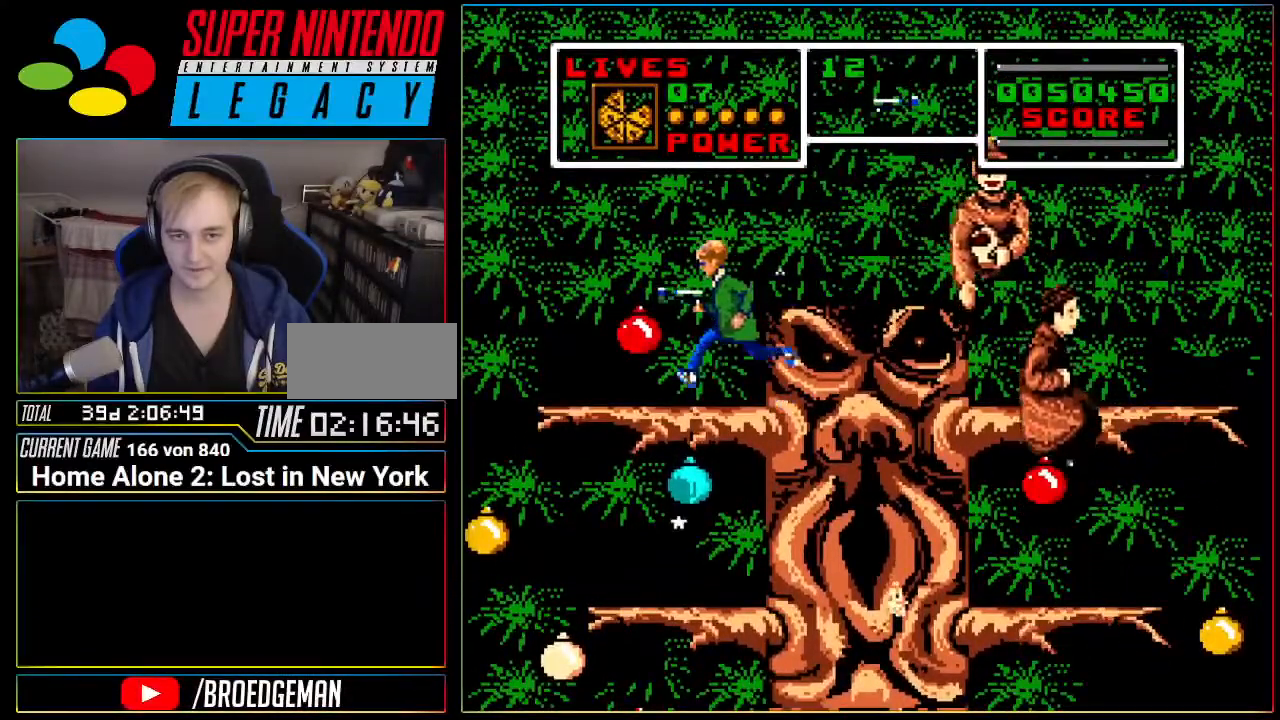
{"buttons": ["DPAD_RIGHT"], "events": [[250, "DPAD_LEFT", "up"], [434, "DPAD_RIGHT", "down"]]}
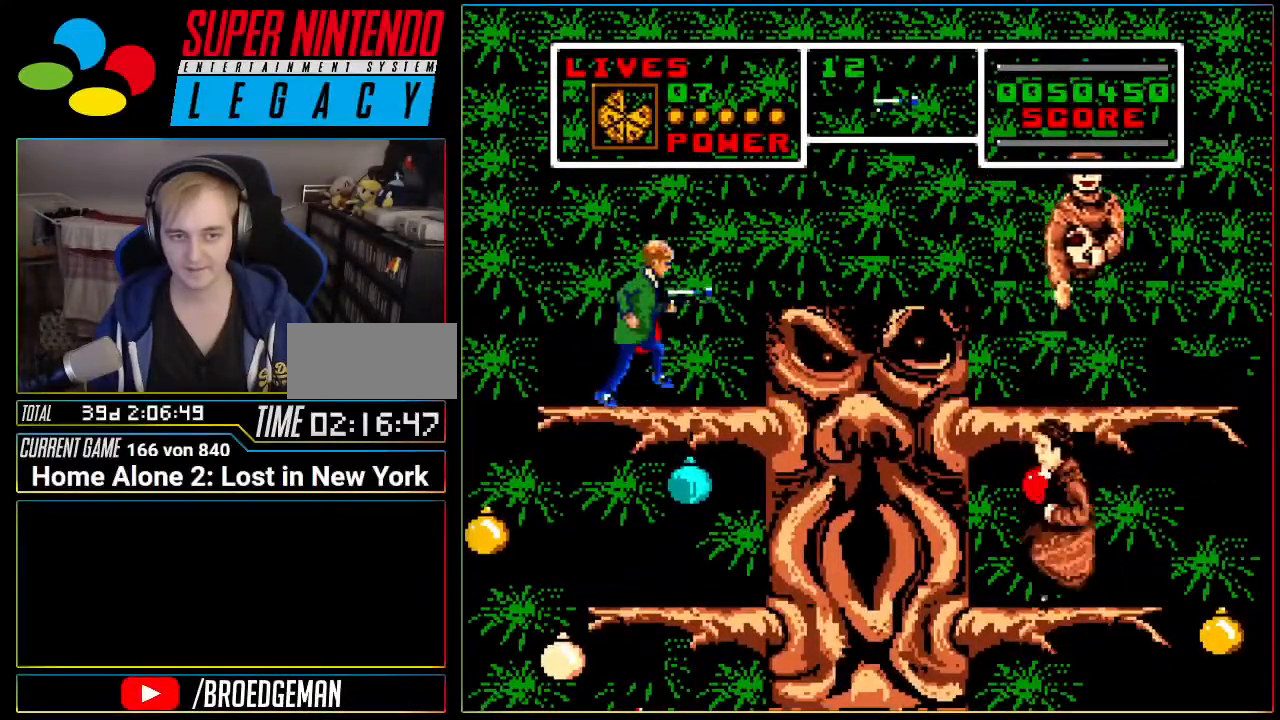
{"buttons": [], "events": [[17, "DPAD_RIGHT", "up"], [334, "DPAD_LEFT", "down"], [484, "DPAD_LEFT", "up"]]}
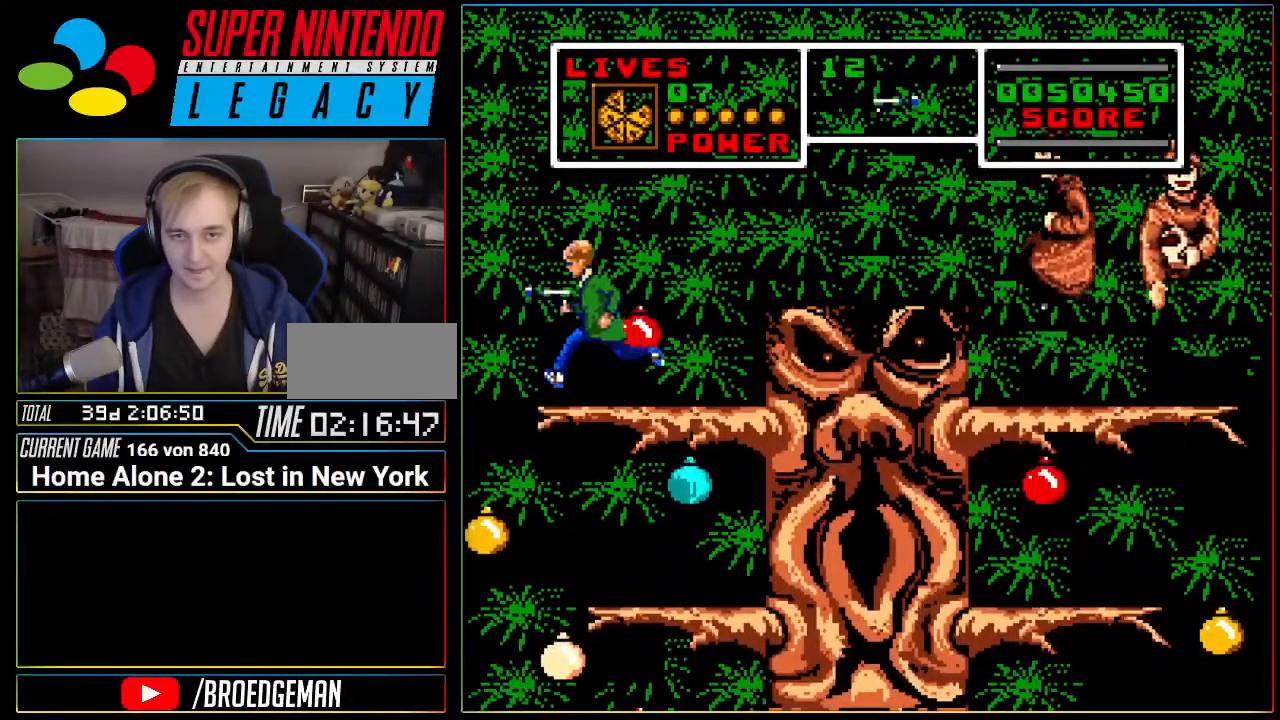
{"buttons": [], "events": [[83, "DPAD_RIGHT", "down"], [183, "DPAD_RIGHT", "up"], [367, "DPAD_RIGHT", "down"], [467, "DPAD_RIGHT", "up"]]}
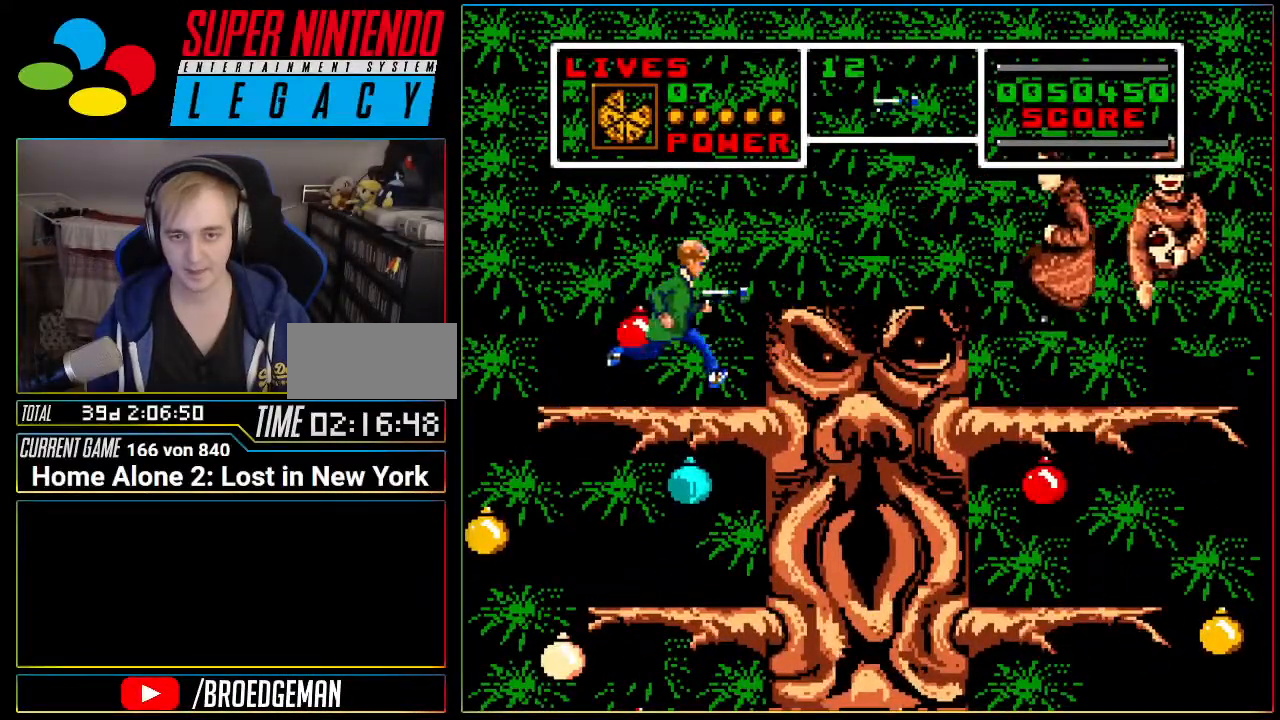
{"buttons": ["B"], "events": [[467, "B", "down"]]}
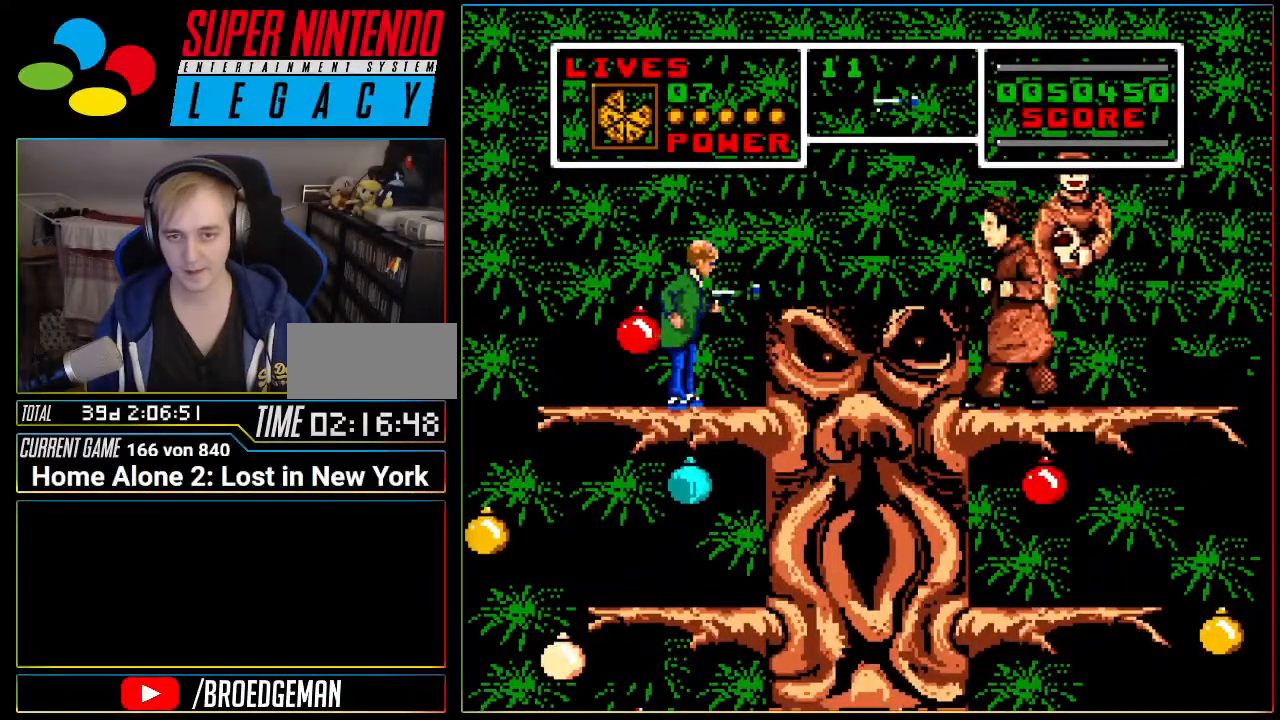
{"buttons": [], "events": [[50, "B", "up"]]}
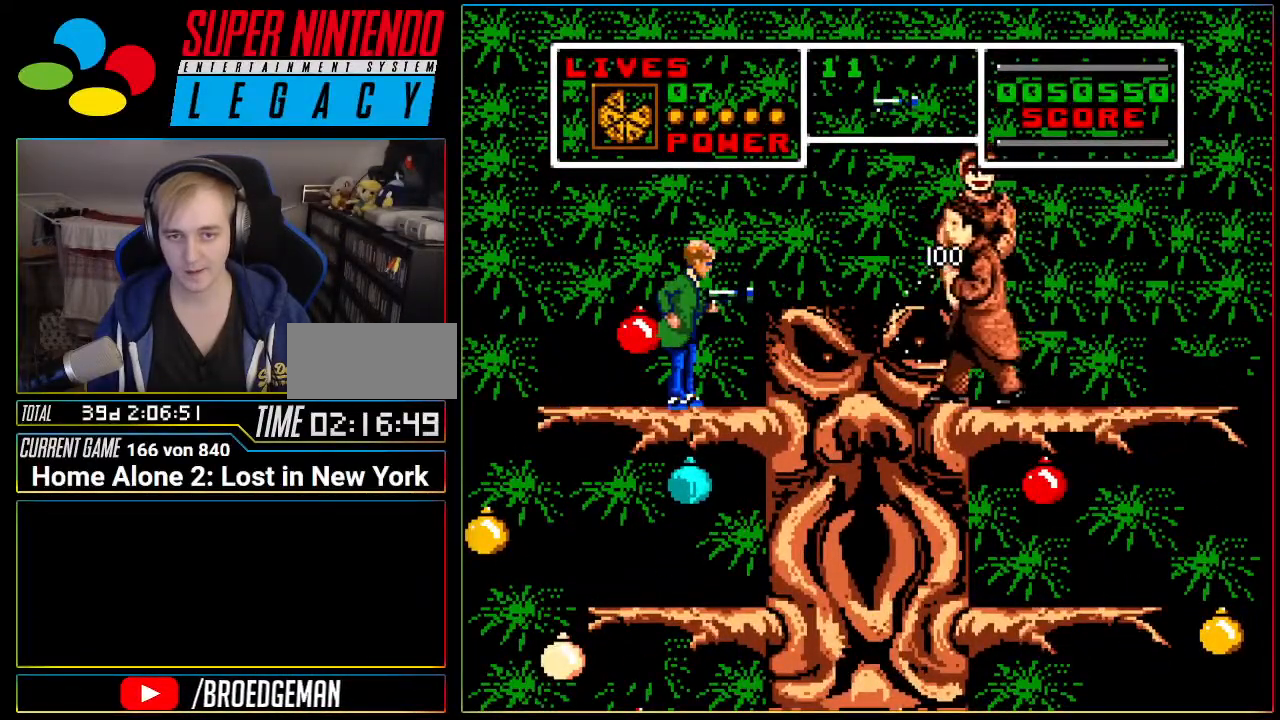
{"buttons": [], "events": []}
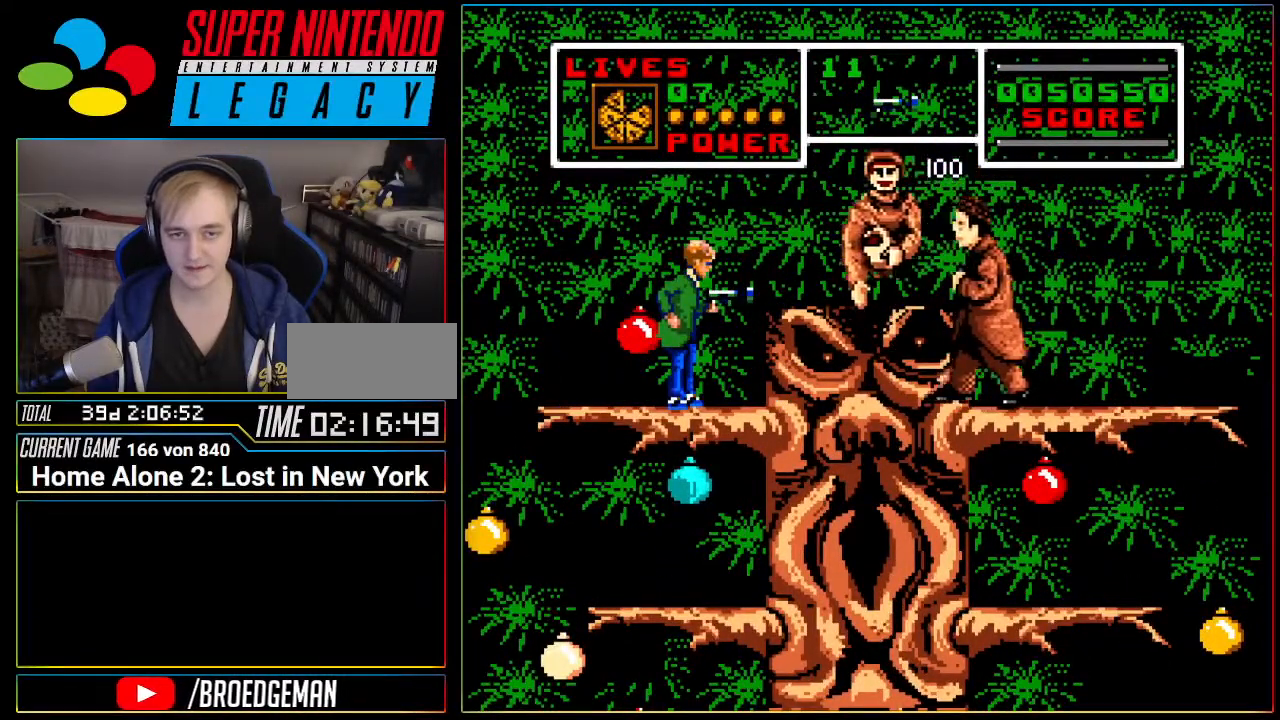
{"buttons": ["DPAD_RIGHT"], "events": [[117, "DPAD_LEFT", "down"], [300, "DPAD_LEFT", "up"], [450, "DPAD_RIGHT", "down"]]}
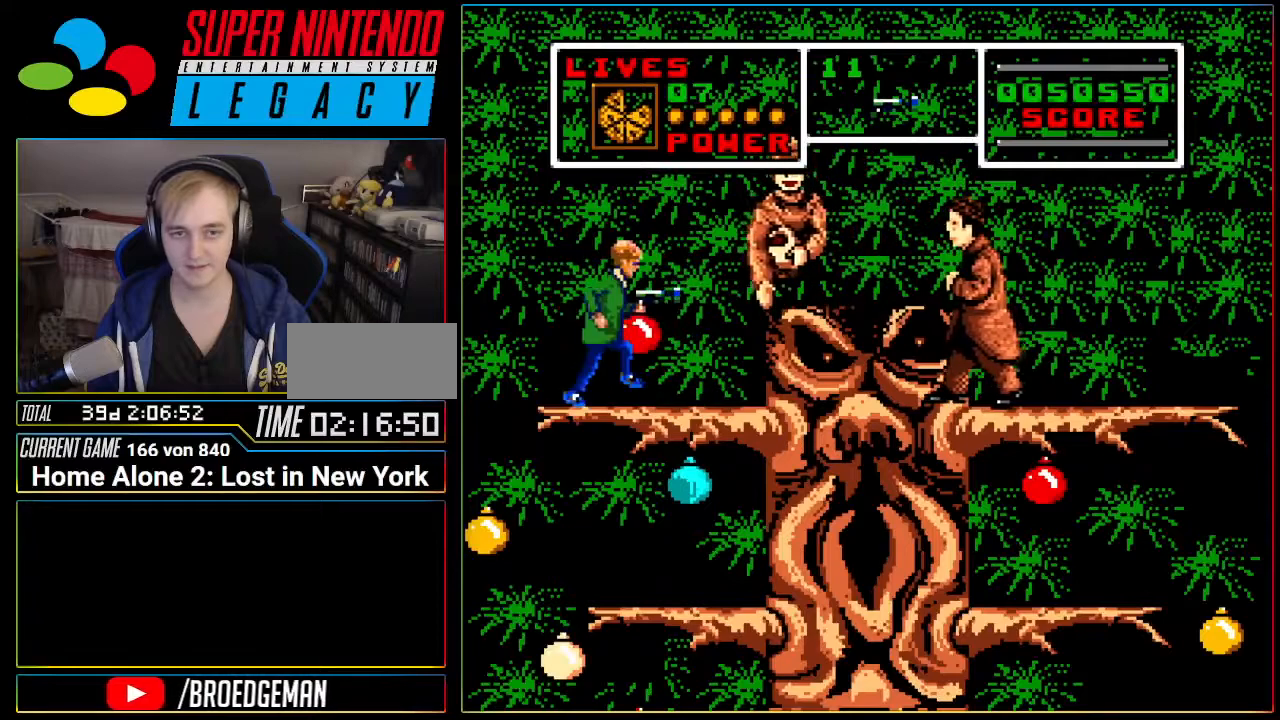
{"buttons": [], "events": [[50, "DPAD_RIGHT", "up"]]}
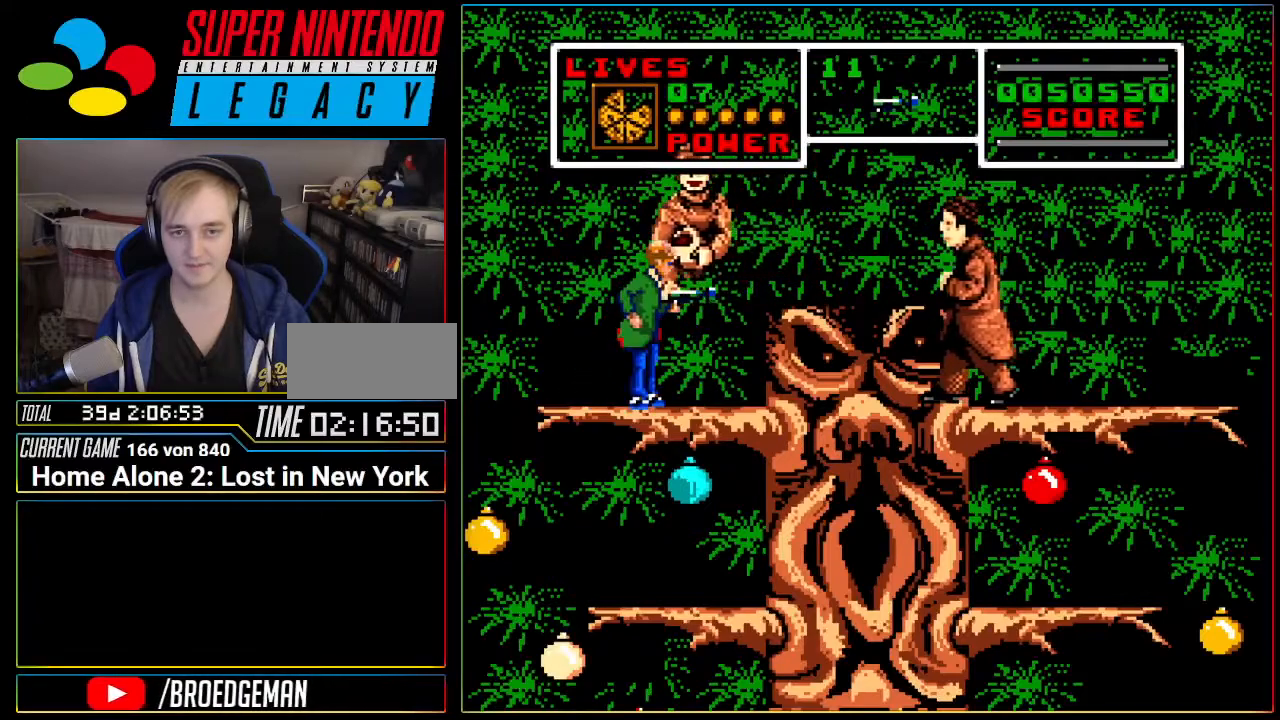
{"buttons": [], "events": []}
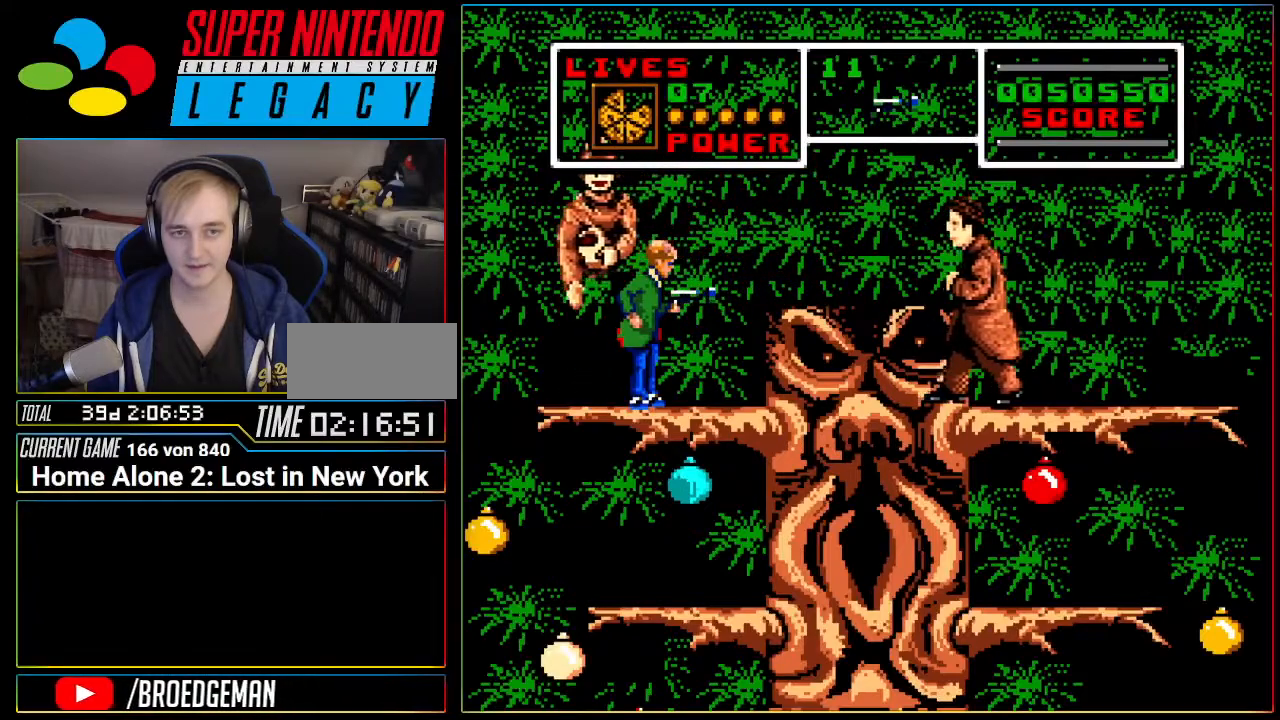
{"buttons": [], "events": []}
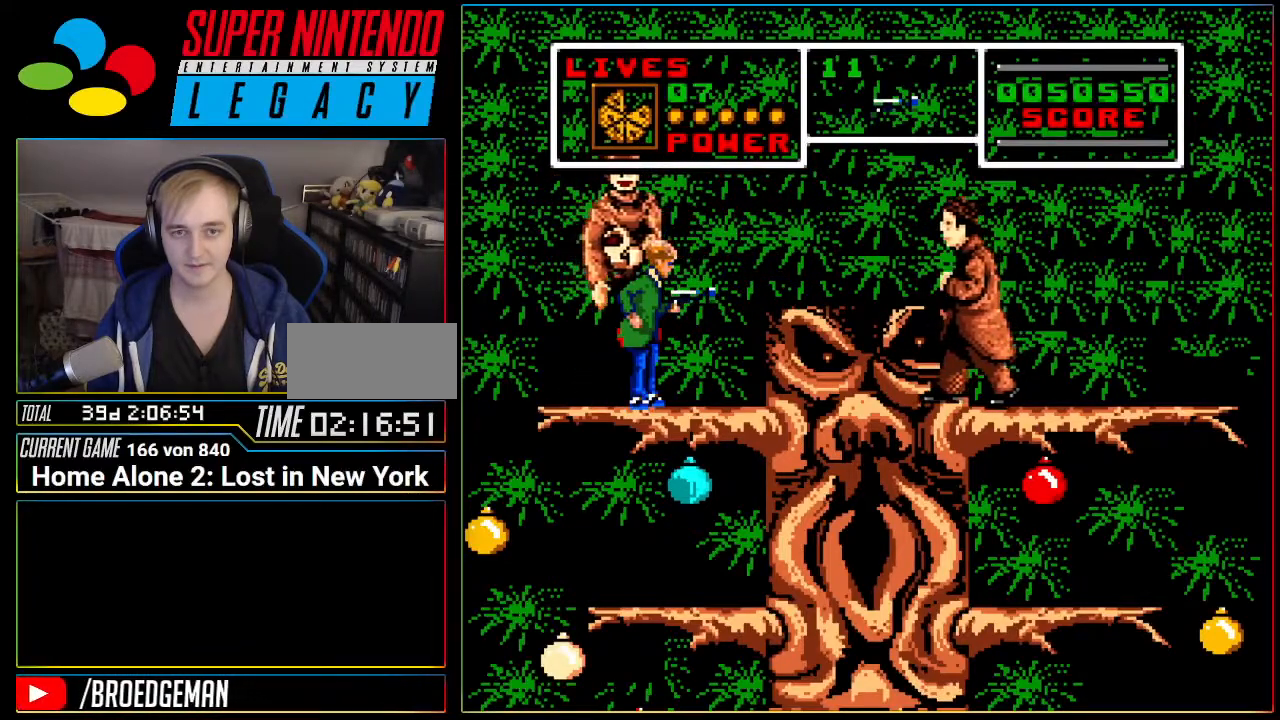
{"buttons": ["DPAD_RIGHT"], "events": [[250, "DPAD_LEFT", "down"], [400, "DPAD_LEFT", "up"], [450, "DPAD_RIGHT", "down"]]}
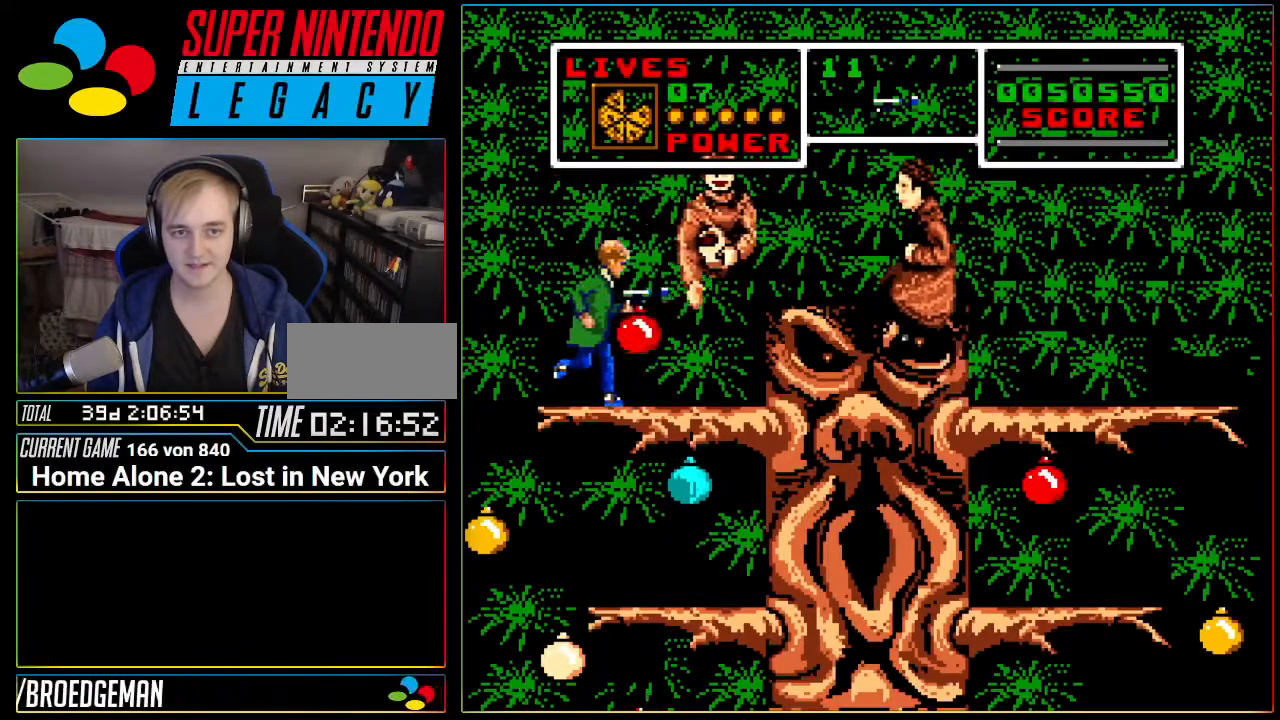
{"buttons": [], "events": [[50, "DPAD_RIGHT", "up"], [234, "B", "down"], [401, "B", "up"]]}
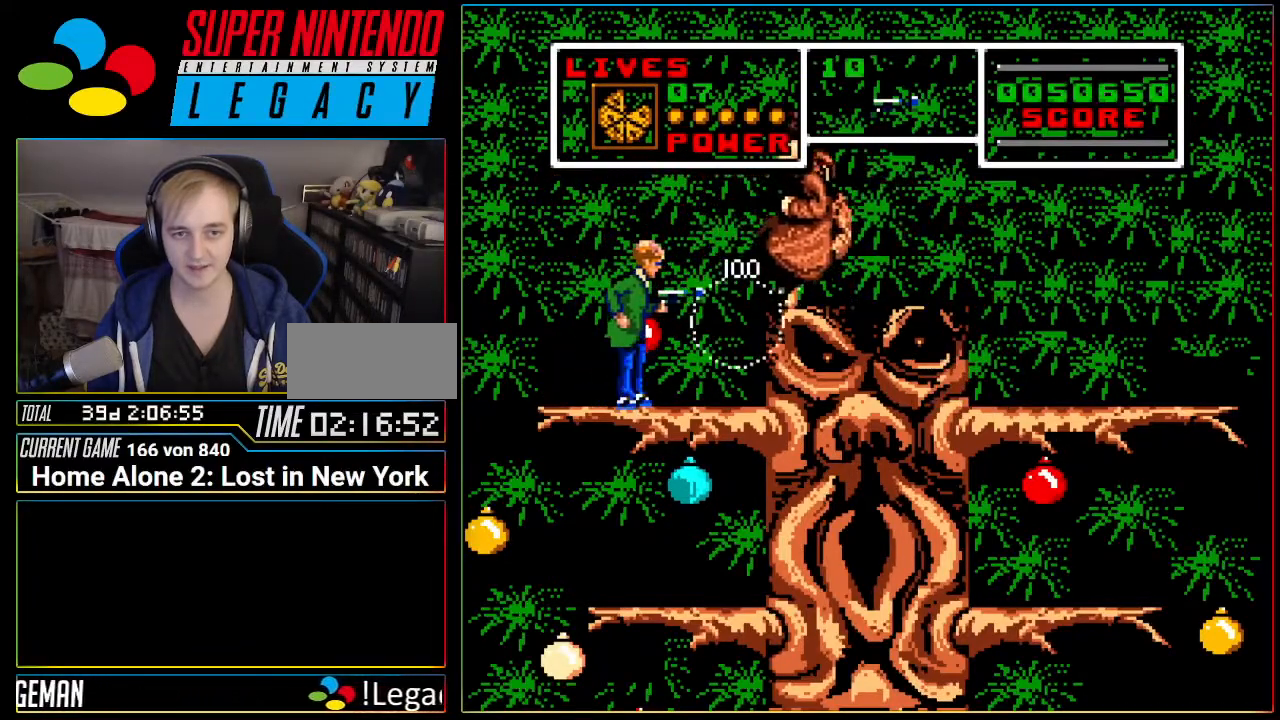
{"buttons": ["DPAD_RIGHT"], "events": [[300, "DPAD_LEFT", "down"], [434, "DPAD_LEFT", "up"], [484, "DPAD_RIGHT", "down"]]}
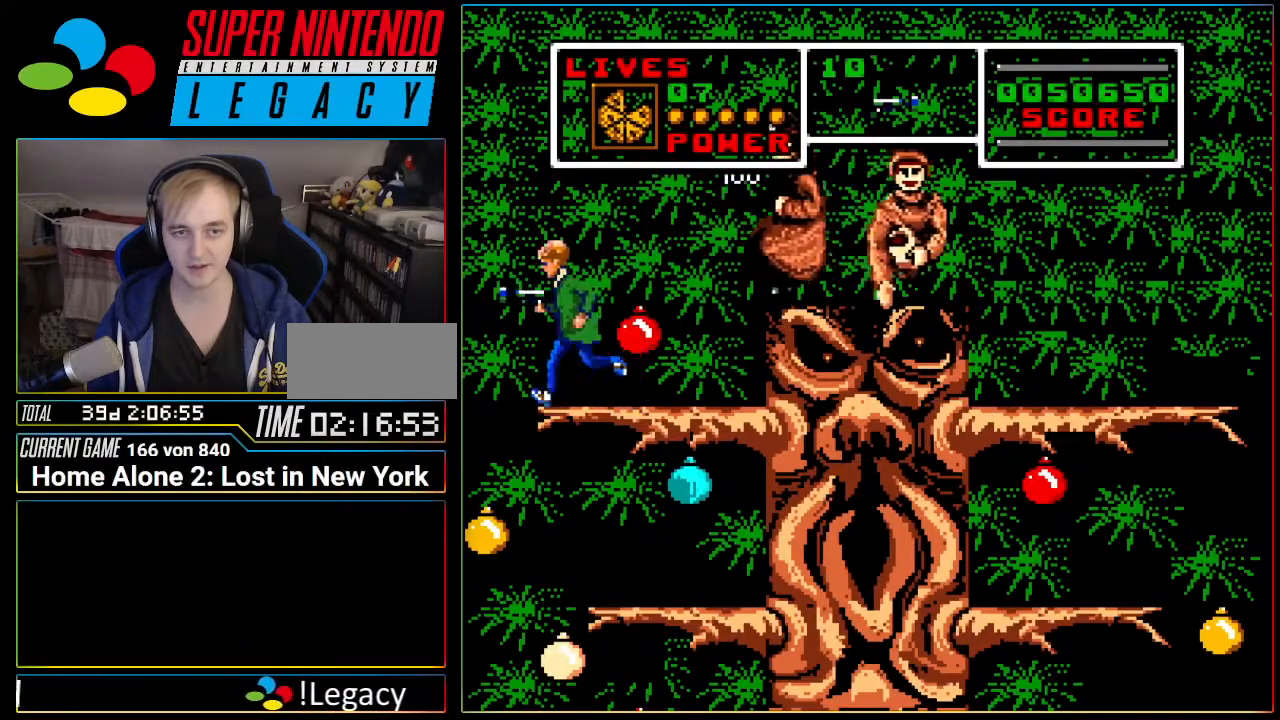
{"buttons": ["A", "DPAD_RIGHT"], "events": [[401, "A", "down"]]}
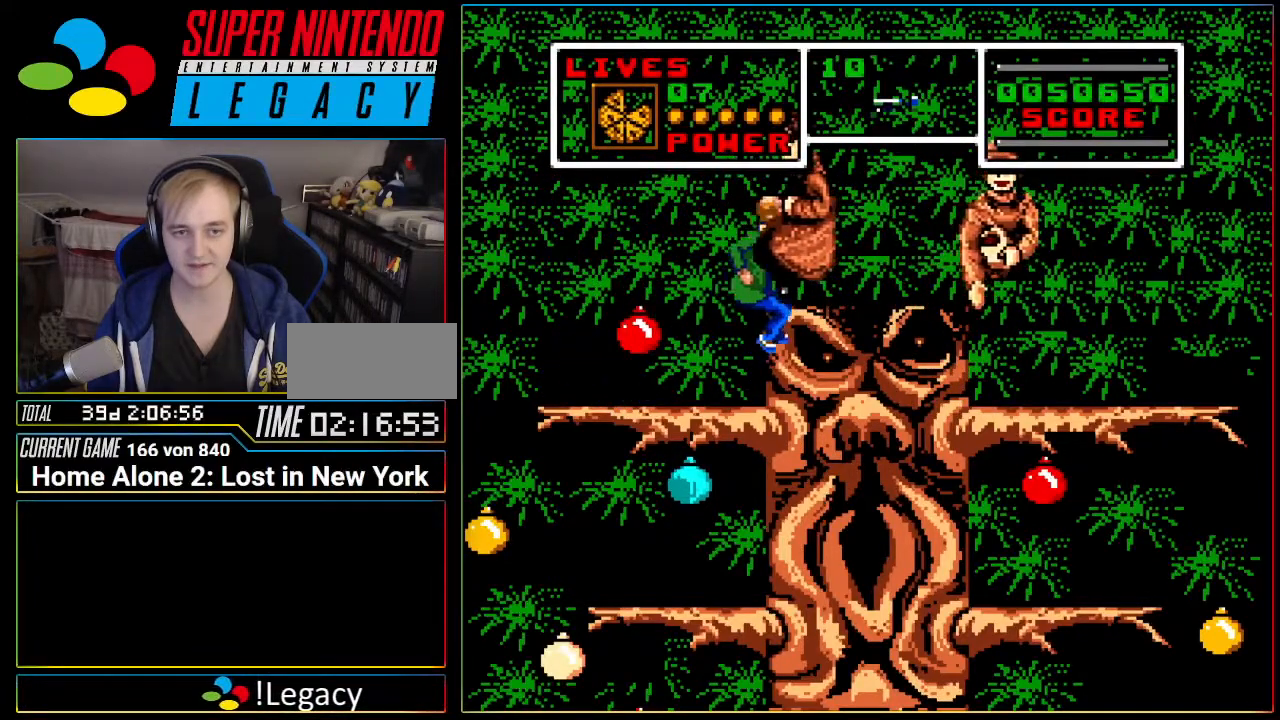
{"buttons": ["A", "DPAD_RIGHT"], "events": []}
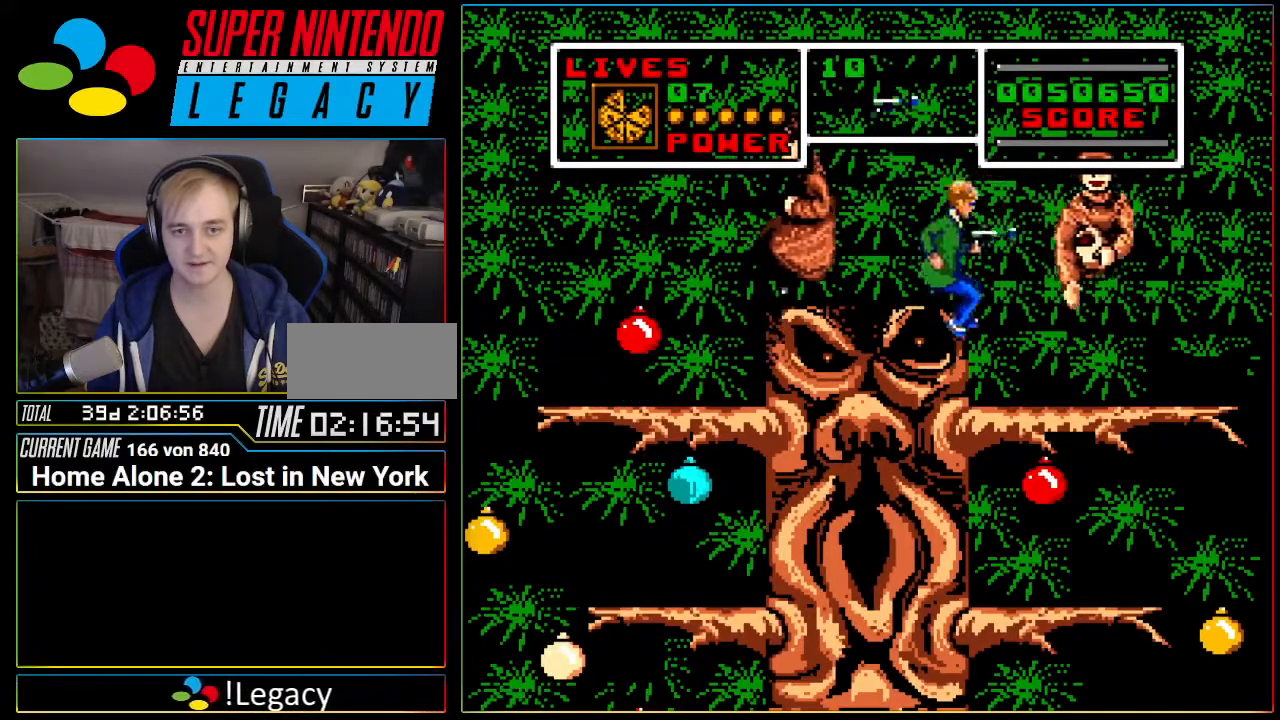
{"buttons": ["DPAD_RIGHT"], "events": [[100, "A", "up"]]}